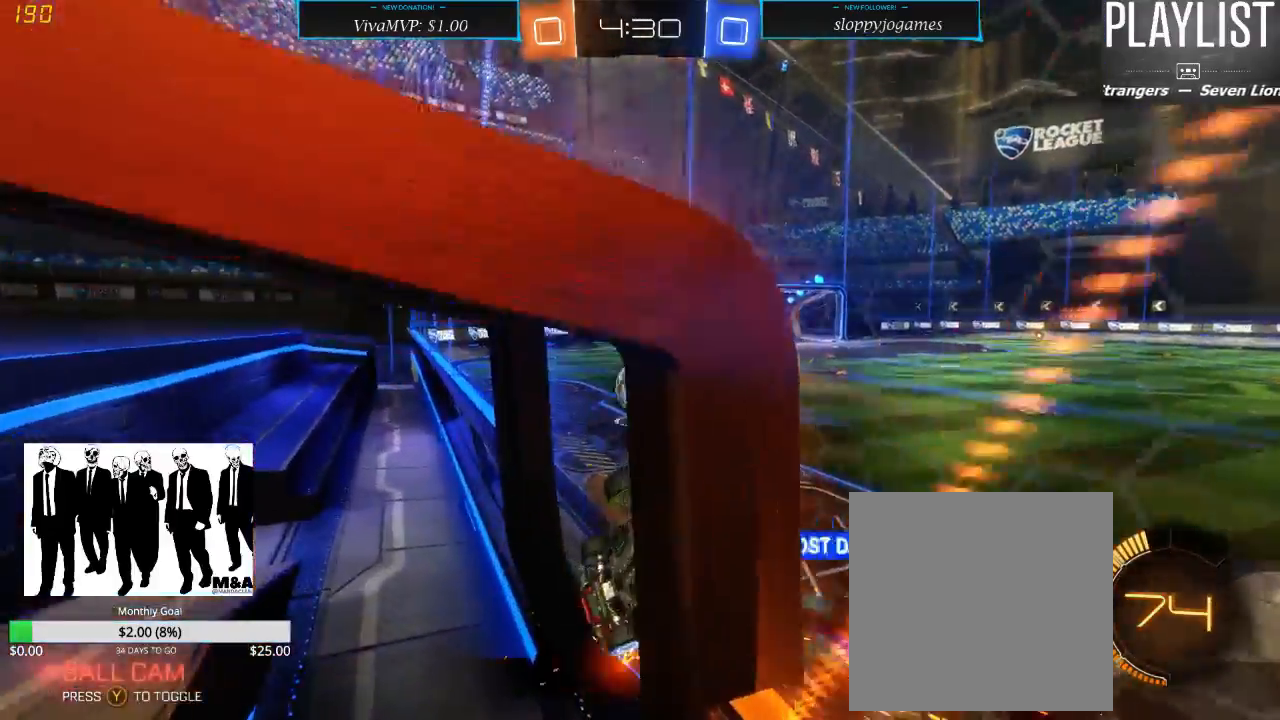
Gameplay with a controller (Xbox layout); each line is a JSON object with the inputs held at the frame after it (dt_ms = milliseconds from this image to that frame). "events" lists button and stick changes between this image and that frame as [ms after this image, input, new state], when the widget could be followed in between. Not read: L3 R3.
{"dt_ms": 500, "buttons": ["R2"], "left_stick": "center", "right_stick": "center", "events": []}
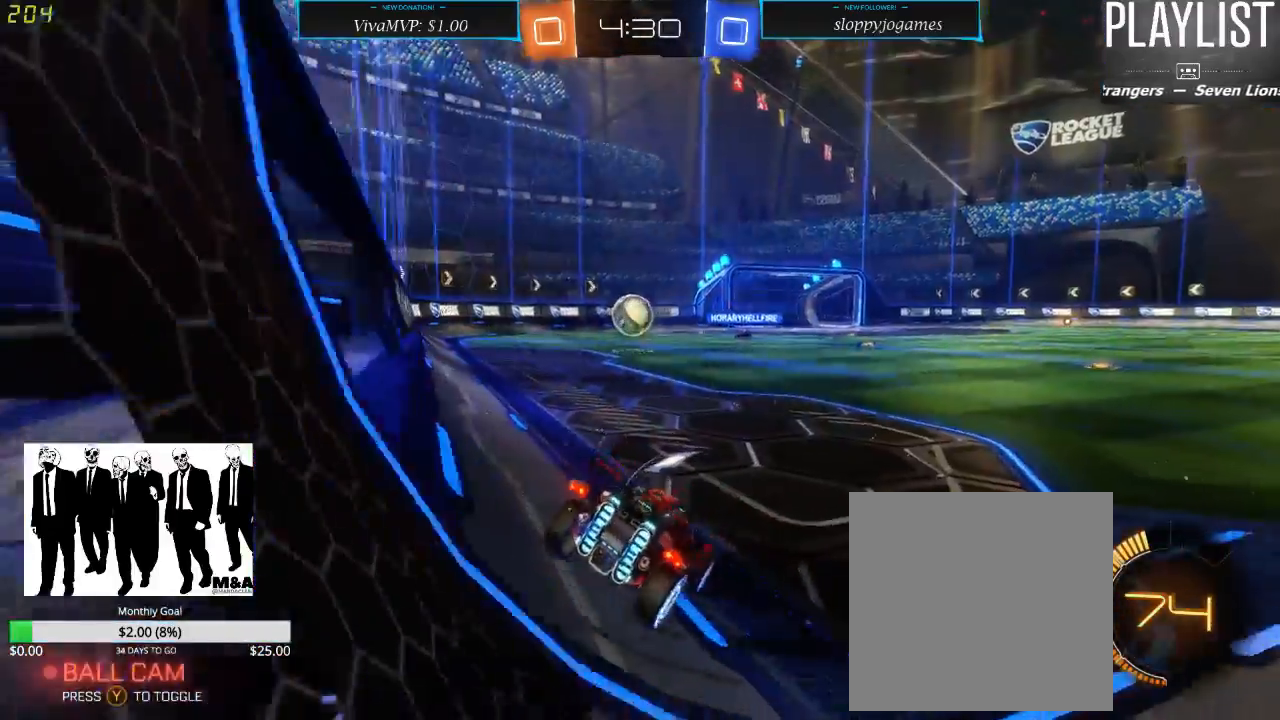
{"dt_ms": 500, "buttons": ["R2"], "left_stick": "center", "right_stick": "center", "events": [[50, "left_stick", "down-left"], [217, "left_stick", "center"]]}
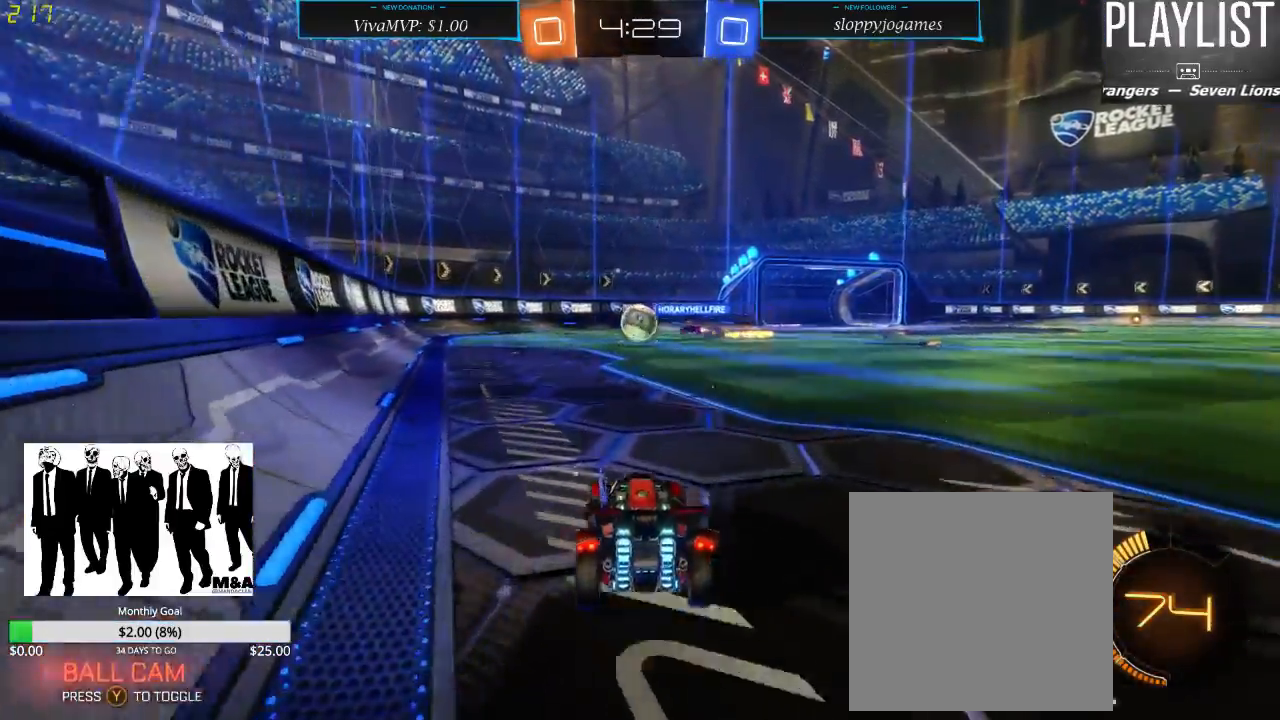
{"dt_ms": 500, "buttons": ["L2"], "left_stick": "center", "right_stick": "center", "events": [[383, "R2", "up"], [450, "L2", "down"]]}
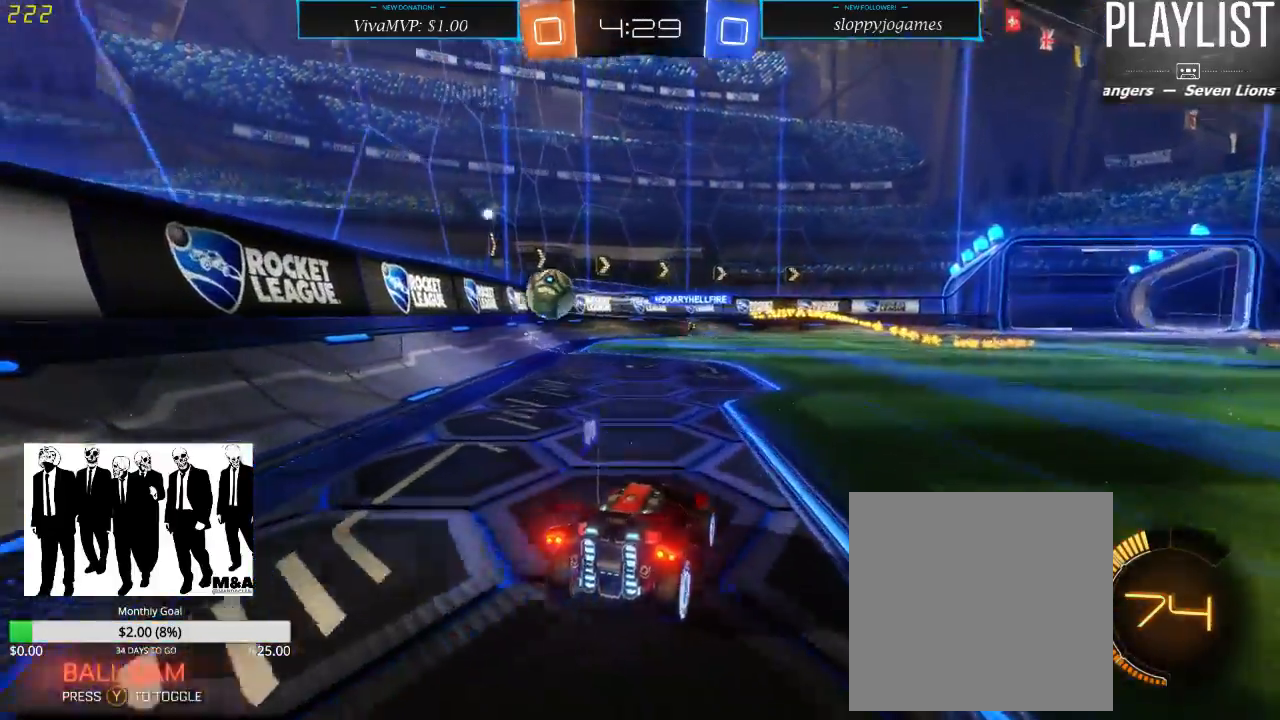
{"dt_ms": 500, "buttons": ["R2"], "left_stick": "right", "right_stick": "center", "events": [[300, "L2", "up"], [300, "left_stick", "right"], [333, "R2", "down"]]}
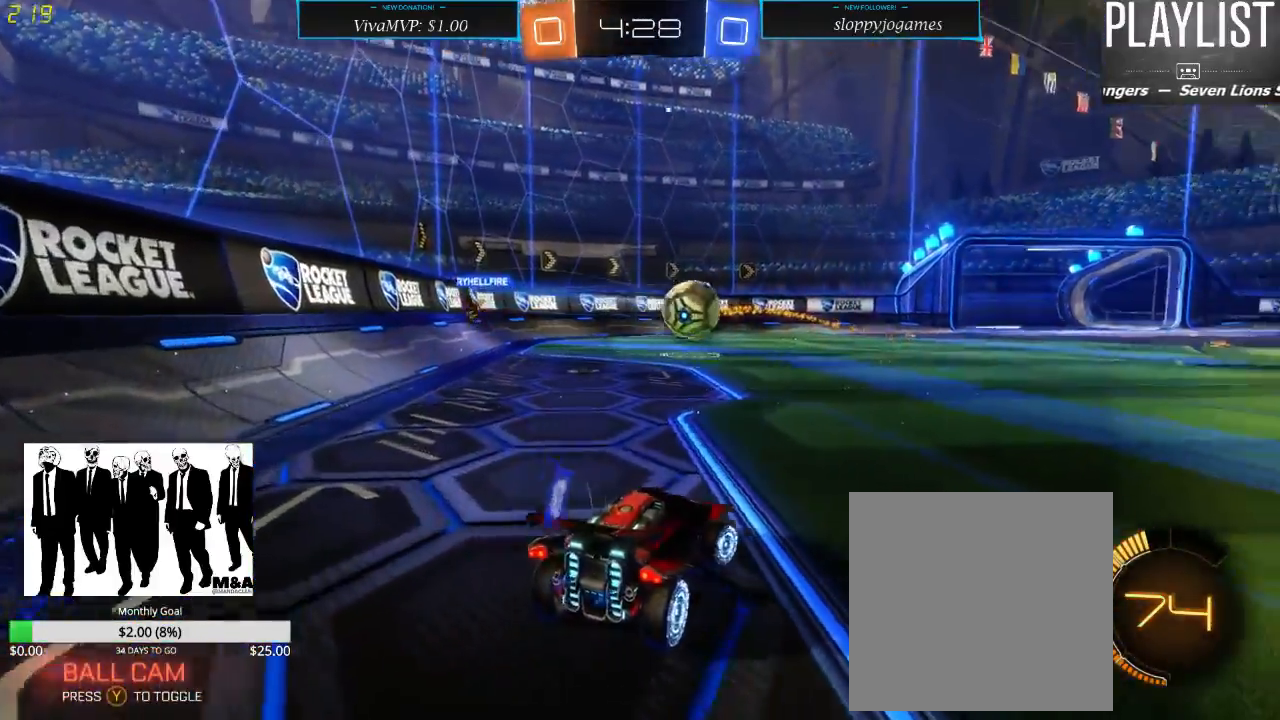
{"dt_ms": 500, "buttons": ["R1", "R2"], "left_stick": "center", "right_stick": "center", "events": [[117, "R1", "down"], [317, "left_stick", "center"]]}
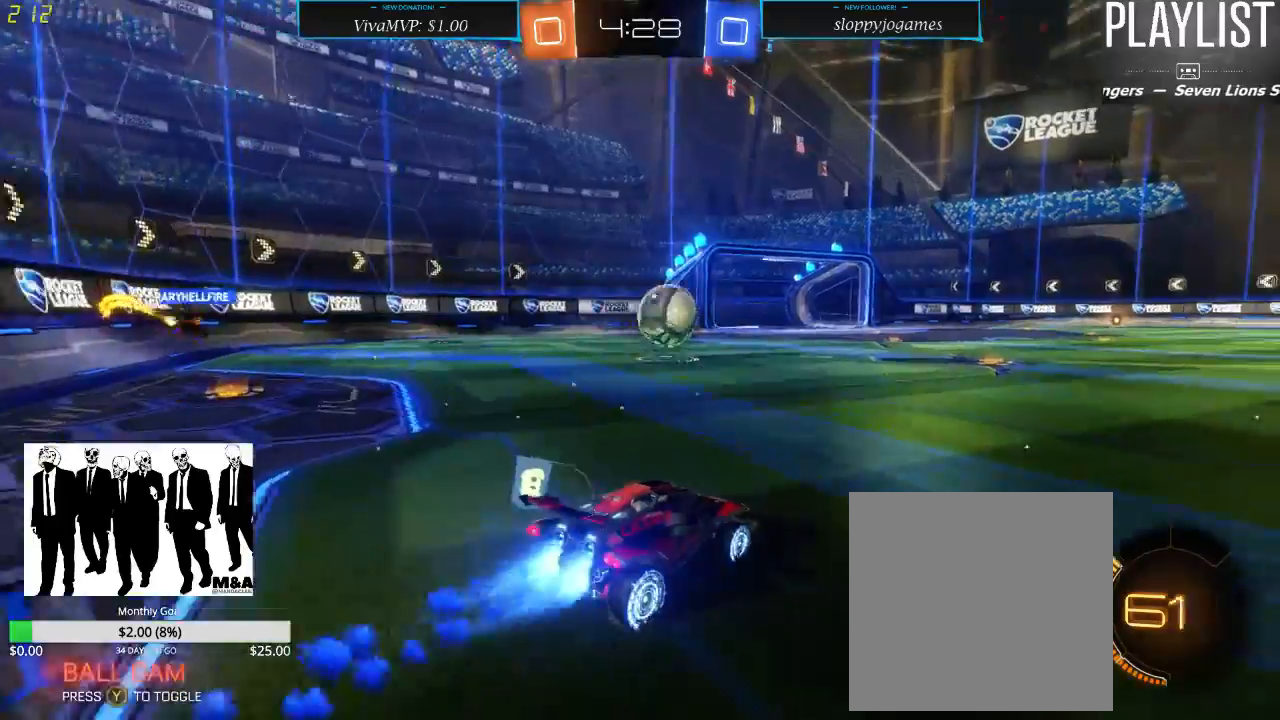
{"dt_ms": 500, "buttons": ["R1", "R2"], "left_stick": "center", "right_stick": "center", "events": [[333, "left_stick", "right"], [417, "left_stick", "center"]]}
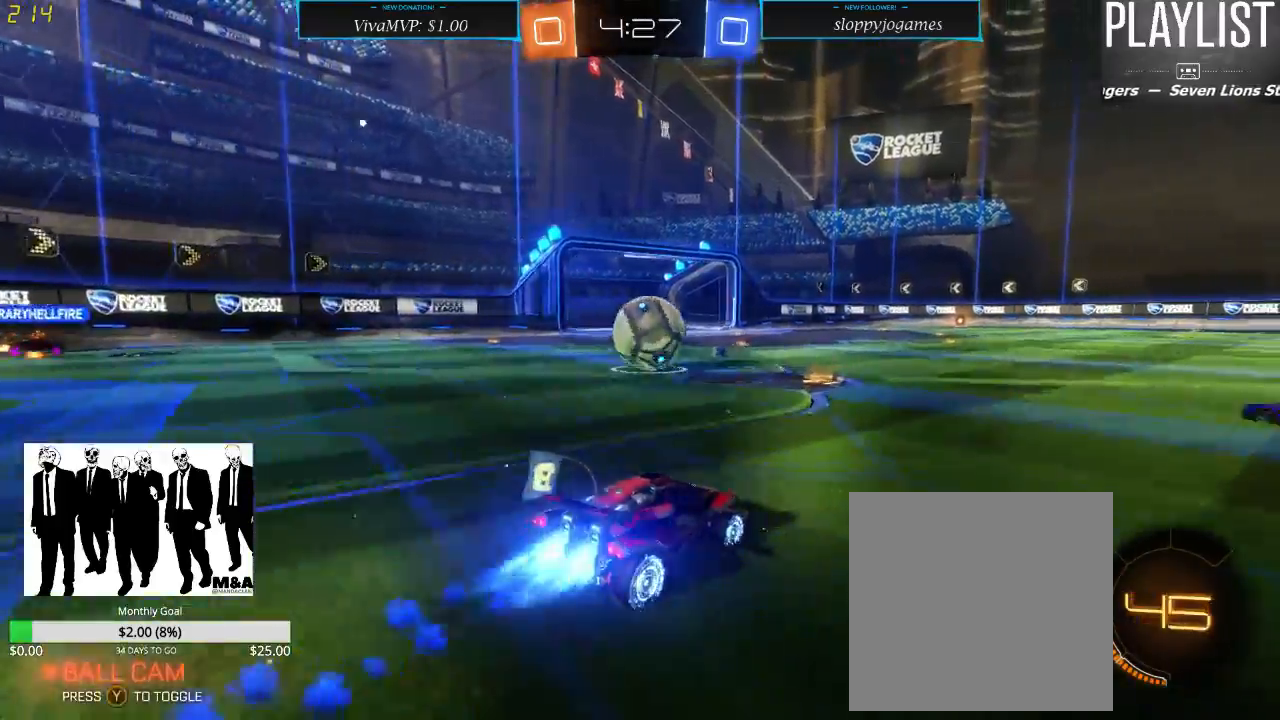
{"dt_ms": 1000, "buttons": ["R2"], "left_stick": "center", "right_stick": "center", "events": [[383, "left_stick", "left"], [517, "left_stick", "center"], [600, "left_stick", "left"], [750, "R1", "up"], [800, "left_stick", "down-left"], [917, "left_stick", "center"]]}
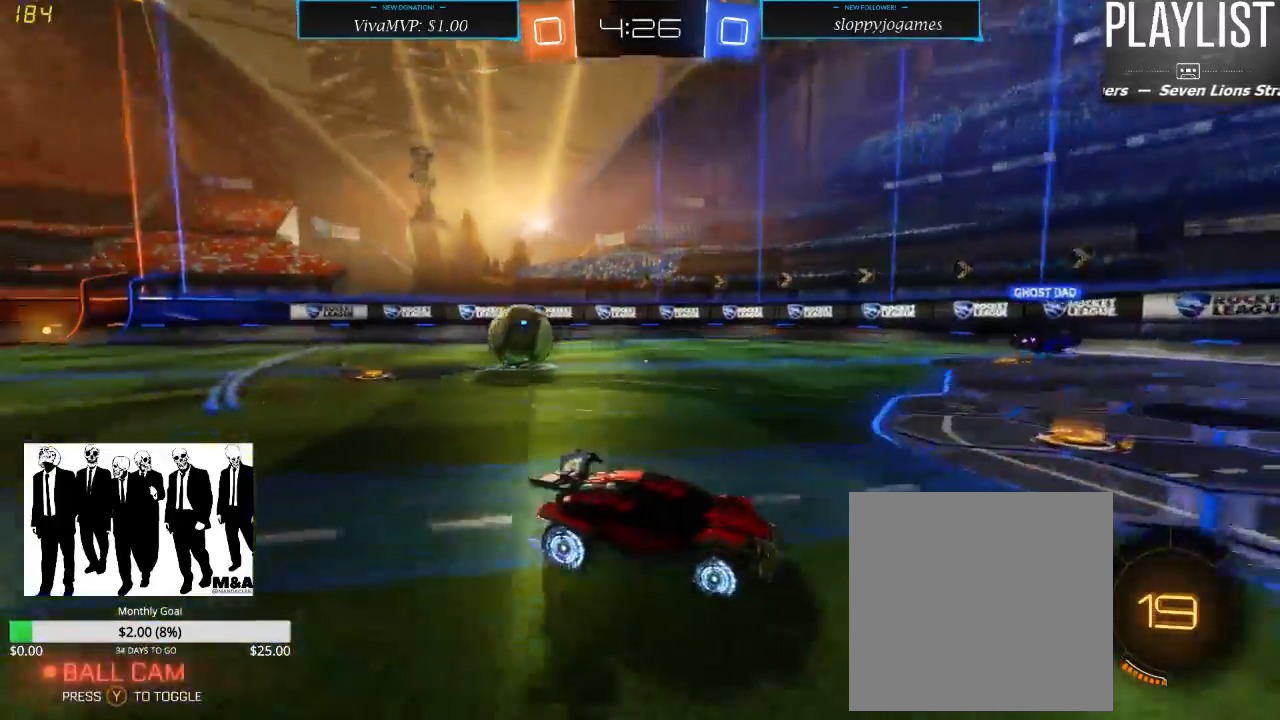
{"dt_ms": 500, "buttons": ["R2"], "left_stick": "right", "right_stick": "center", "events": [[83, "left_stick", "right"], [217, "Y", "down"], [367, "Y", "up"]]}
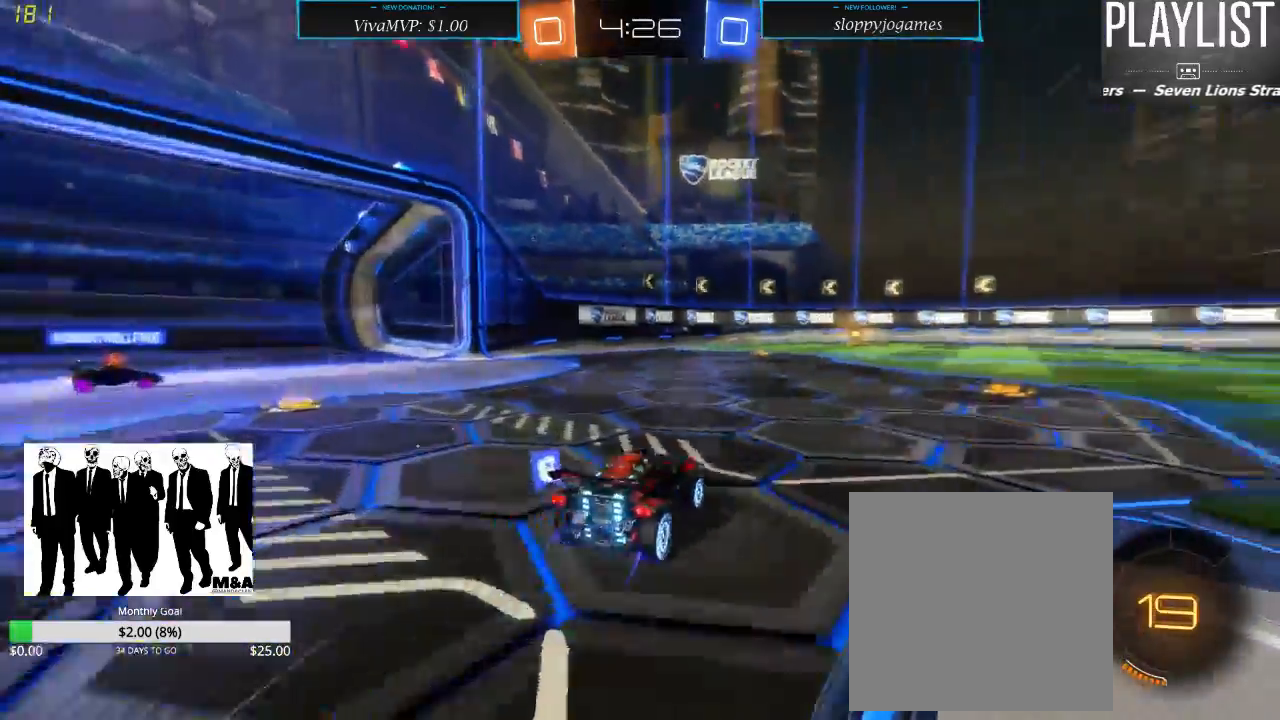
{"dt_ms": 500, "buttons": ["R2"], "left_stick": "left", "right_stick": "center", "events": [[133, "left_stick", "center"], [417, "left_stick", "left"]]}
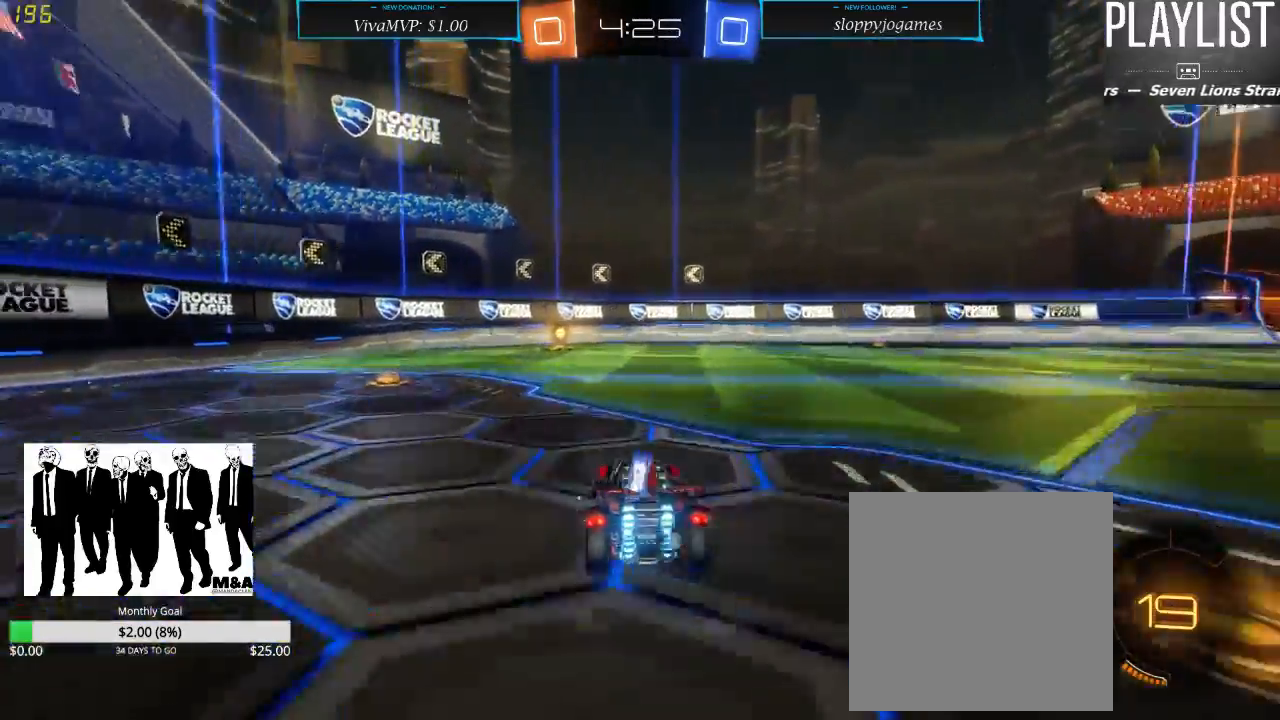
{"dt_ms": 500, "buttons": ["R1", "R2"], "left_stick": "center", "right_stick": "center", "events": [[133, "left_stick", "center"], [150, "R1", "down"], [350, "left_stick", "right"], [450, "left_stick", "center"]]}
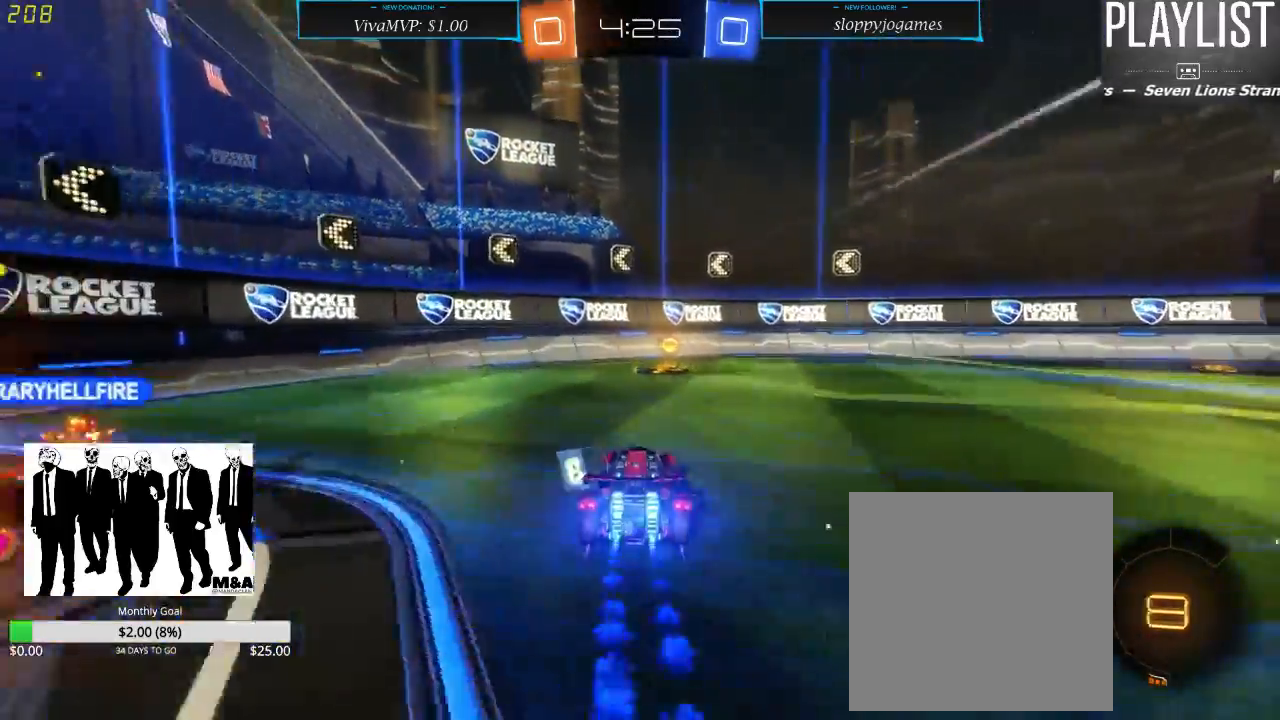
{"dt_ms": 500, "buttons": ["R2"], "left_stick": "right", "right_stick": "center", "events": [[217, "left_stick", "right"], [333, "R1", "up"]]}
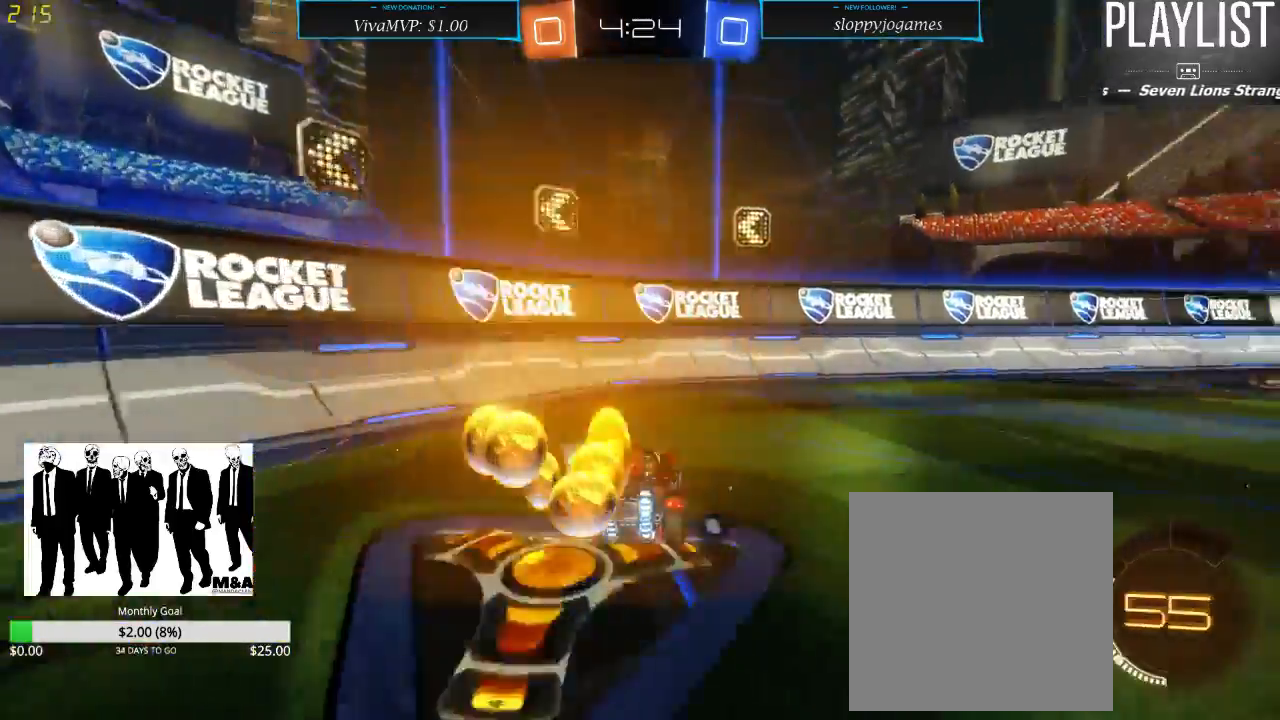
{"dt_ms": 500, "buttons": ["R2"], "left_stick": "right", "right_stick": "center", "events": [[183, "Y", "down"], [250, "Y", "up"]]}
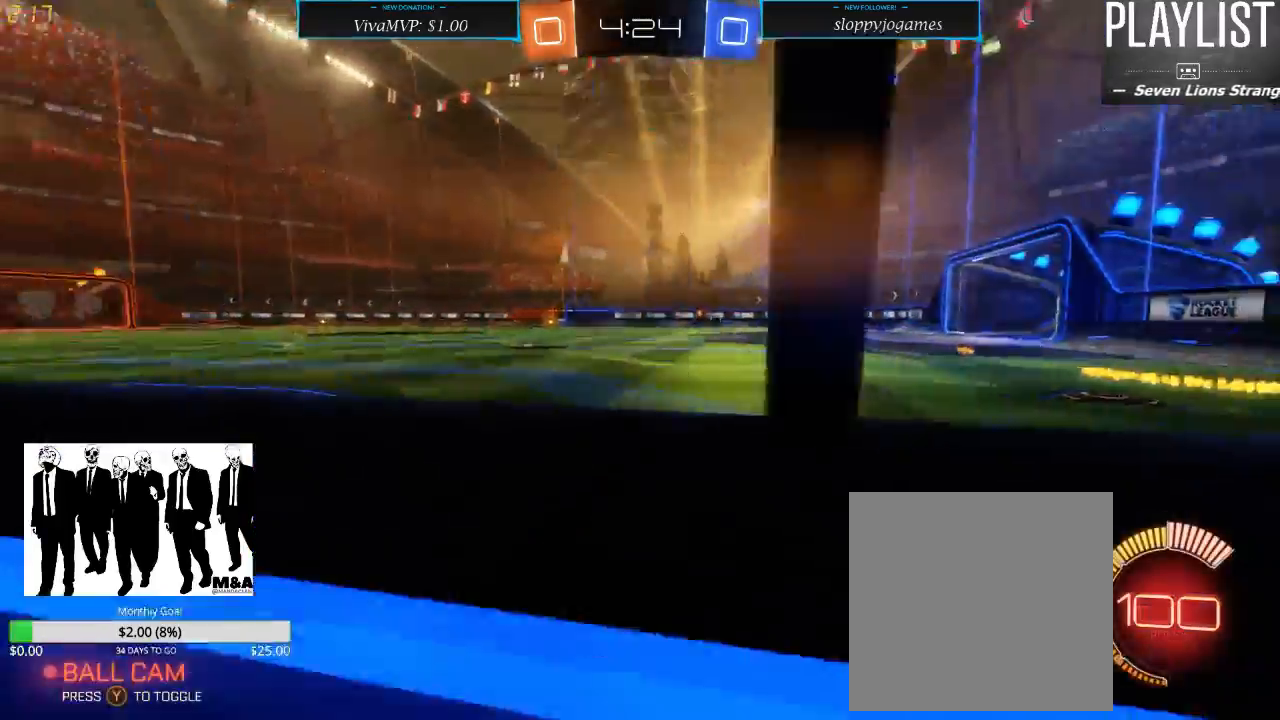
{"dt_ms": 500, "buttons": ["R1", "R2"], "left_stick": "up", "right_stick": "center", "events": [[200, "R1", "down"], [383, "left_stick", "up"]]}
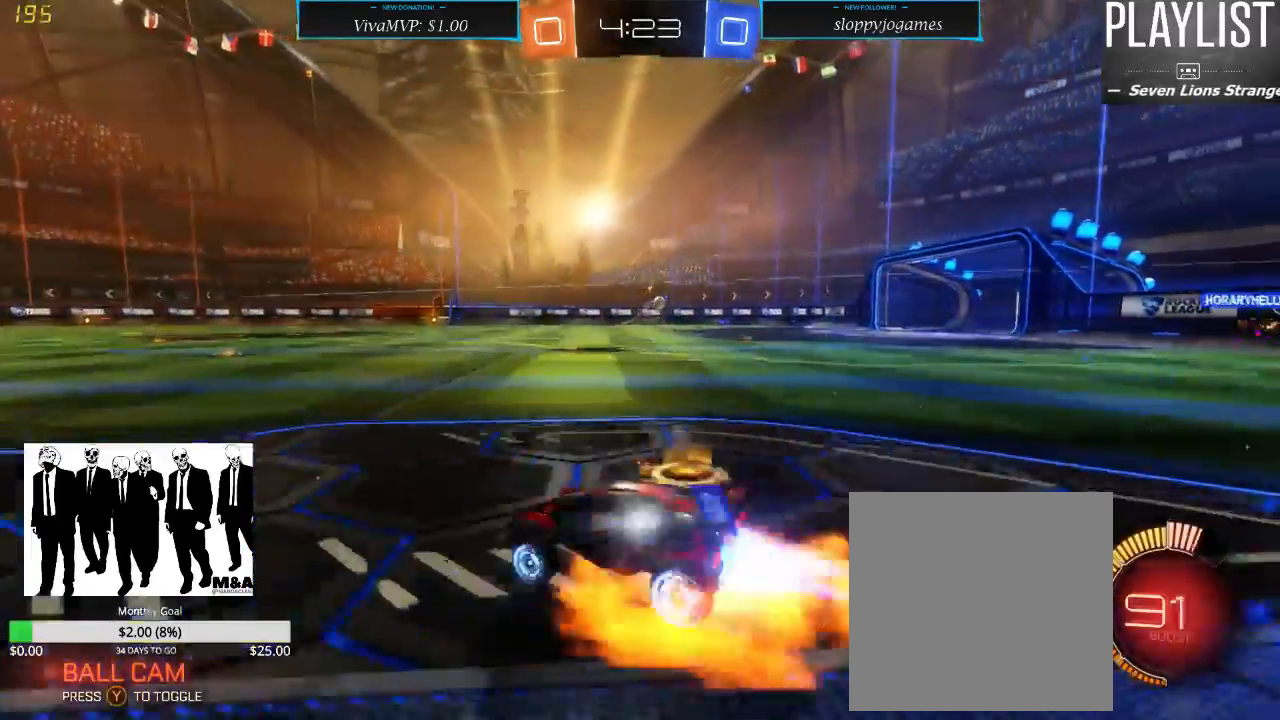
{"dt_ms": 500, "buttons": ["R2"], "left_stick": "center", "right_stick": "center", "events": [[33, "A", "down"], [83, "A", "up"], [100, "A", "down"], [183, "A", "up"], [250, "R1", "up"], [417, "left_stick", "center"]]}
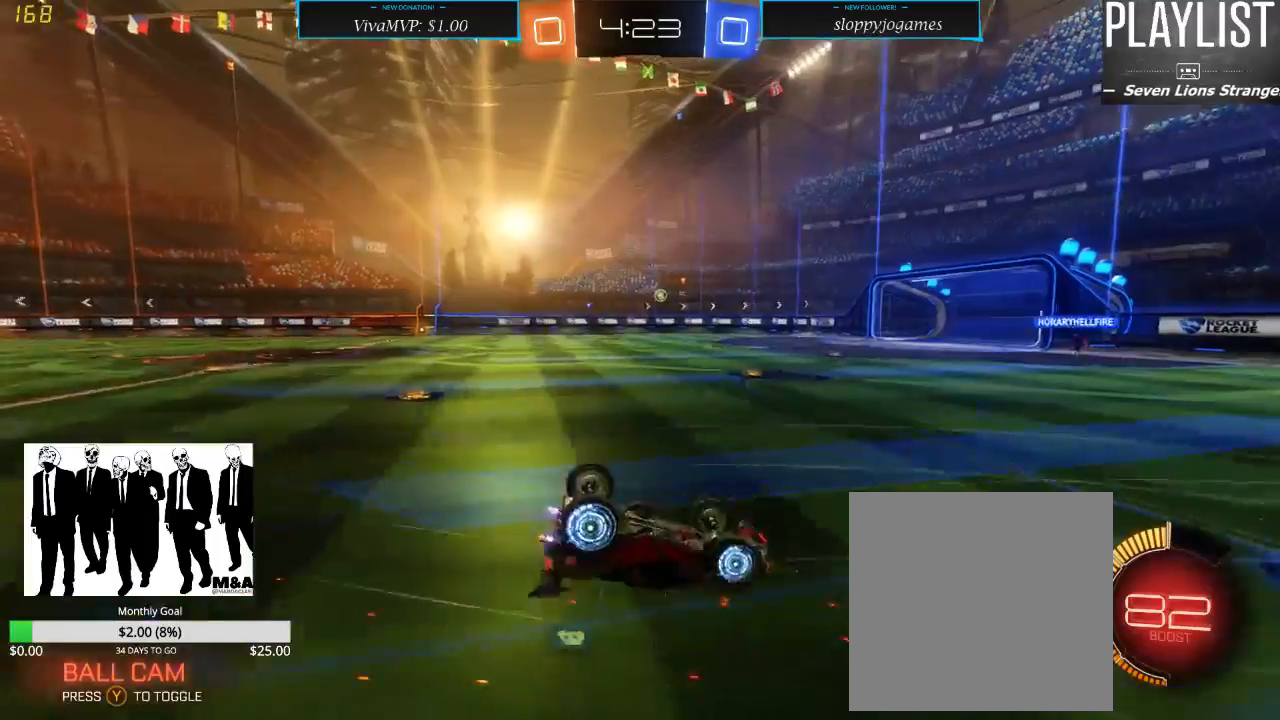
{"dt_ms": 500, "buttons": ["R2"], "left_stick": "center", "right_stick": "center", "events": []}
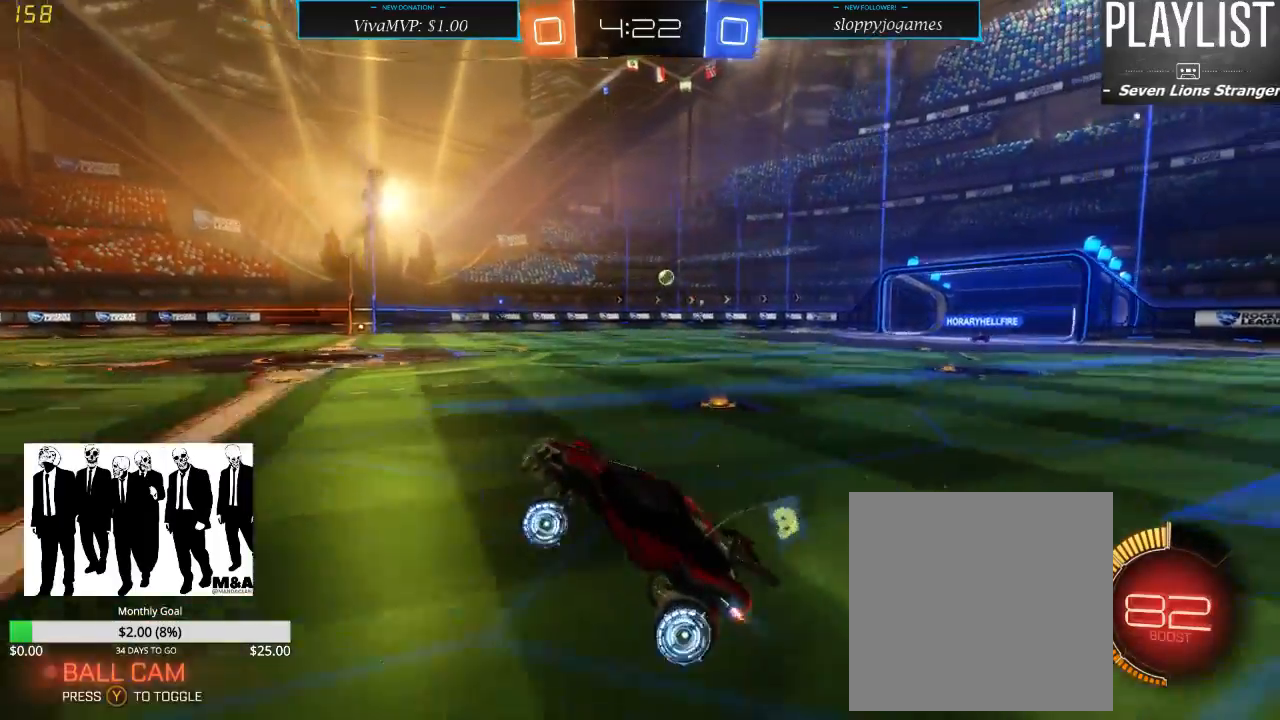
{"dt_ms": 1000, "buttons": ["R2"], "left_stick": "center", "right_stick": "center", "events": [[500, "left_stick", "left"], [667, "left_stick", "center"]]}
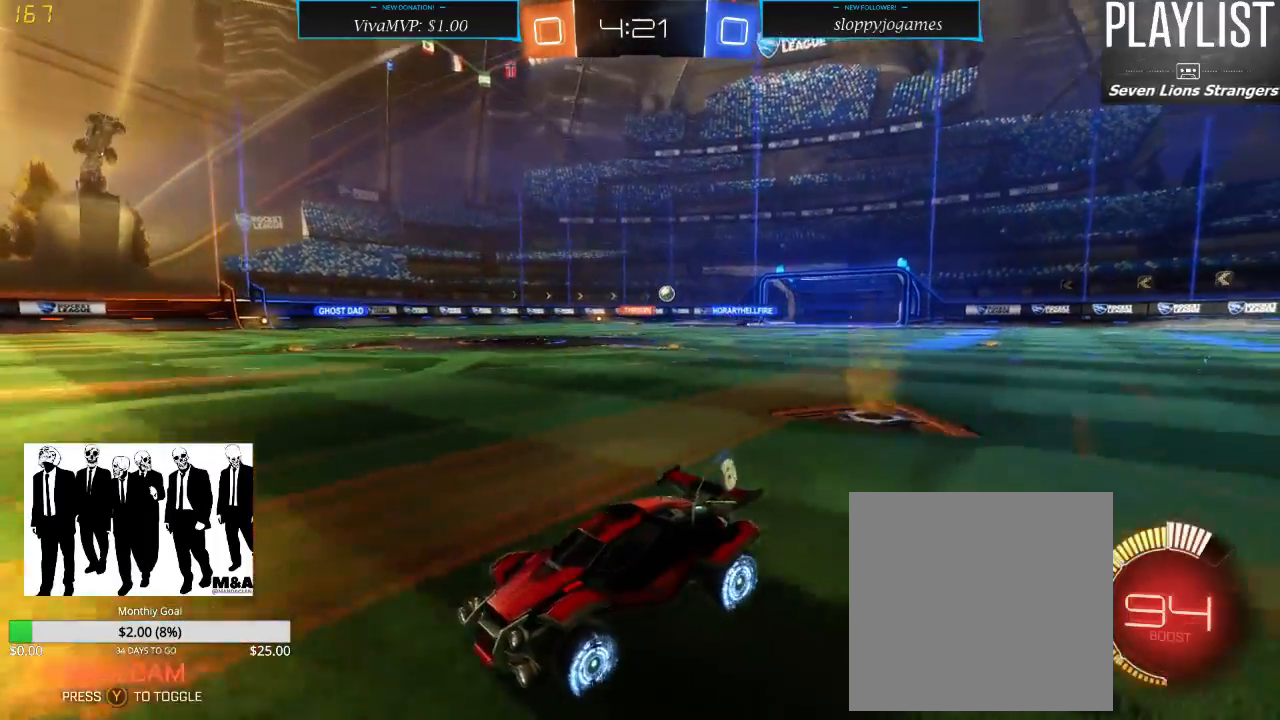
{"dt_ms": 500, "buttons": ["R2"], "left_stick": "right", "right_stick": "center", "events": [[167, "left_stick", "right"]]}
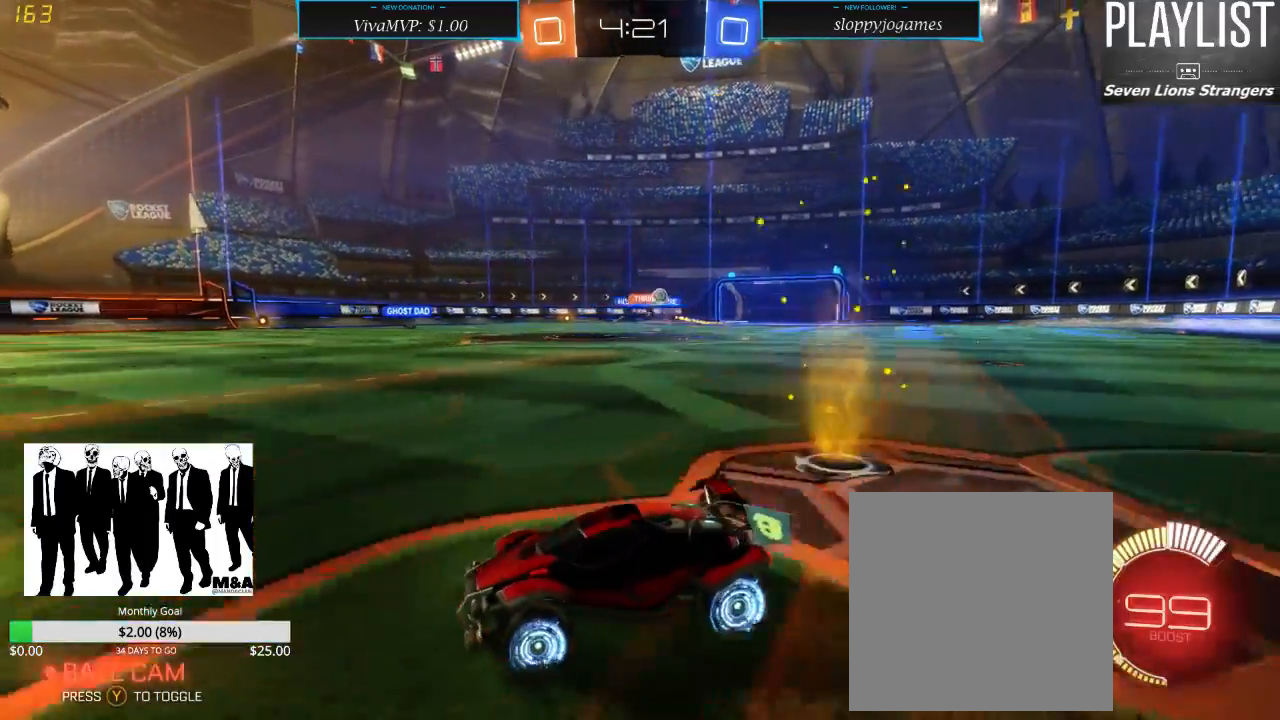
{"dt_ms": 500, "buttons": ["X", "R2"], "left_stick": "right", "right_stick": "center", "events": [[167, "left_stick", "center"], [250, "left_stick", "right"], [333, "X", "down"]]}
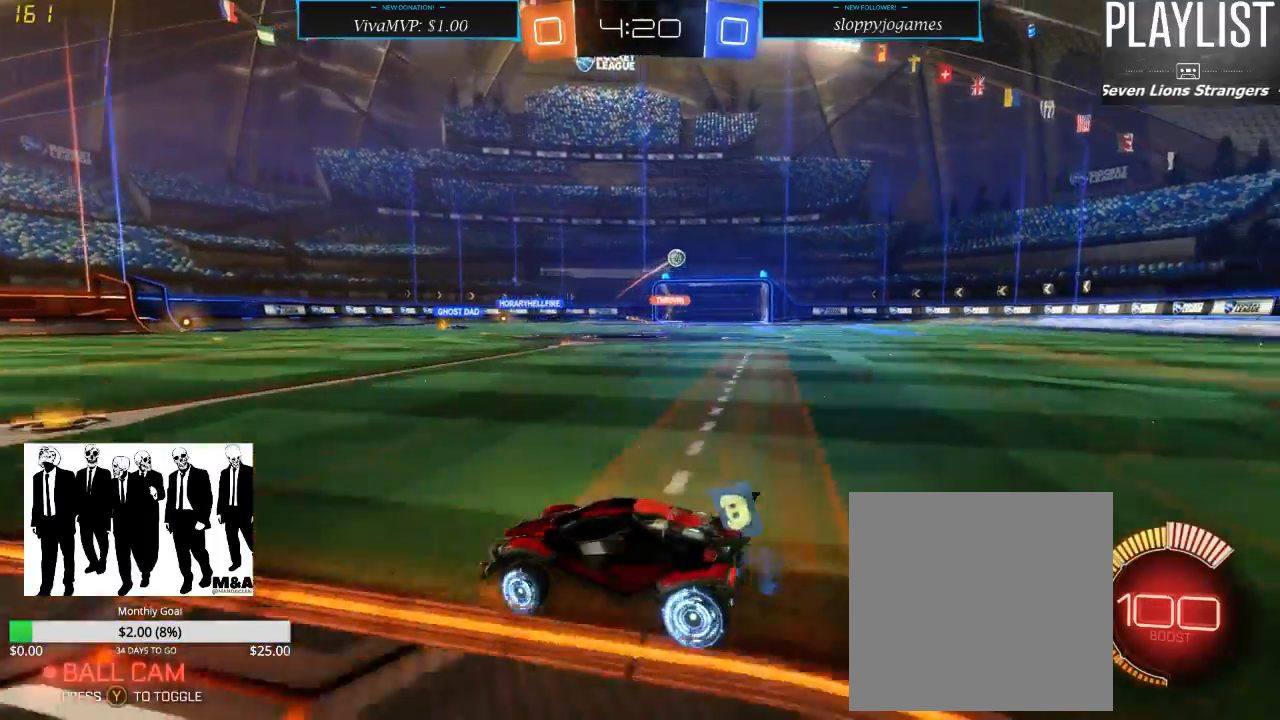
{"dt_ms": 500, "buttons": ["R2"], "left_stick": "right", "right_stick": "center", "events": [[50, "X", "up"]]}
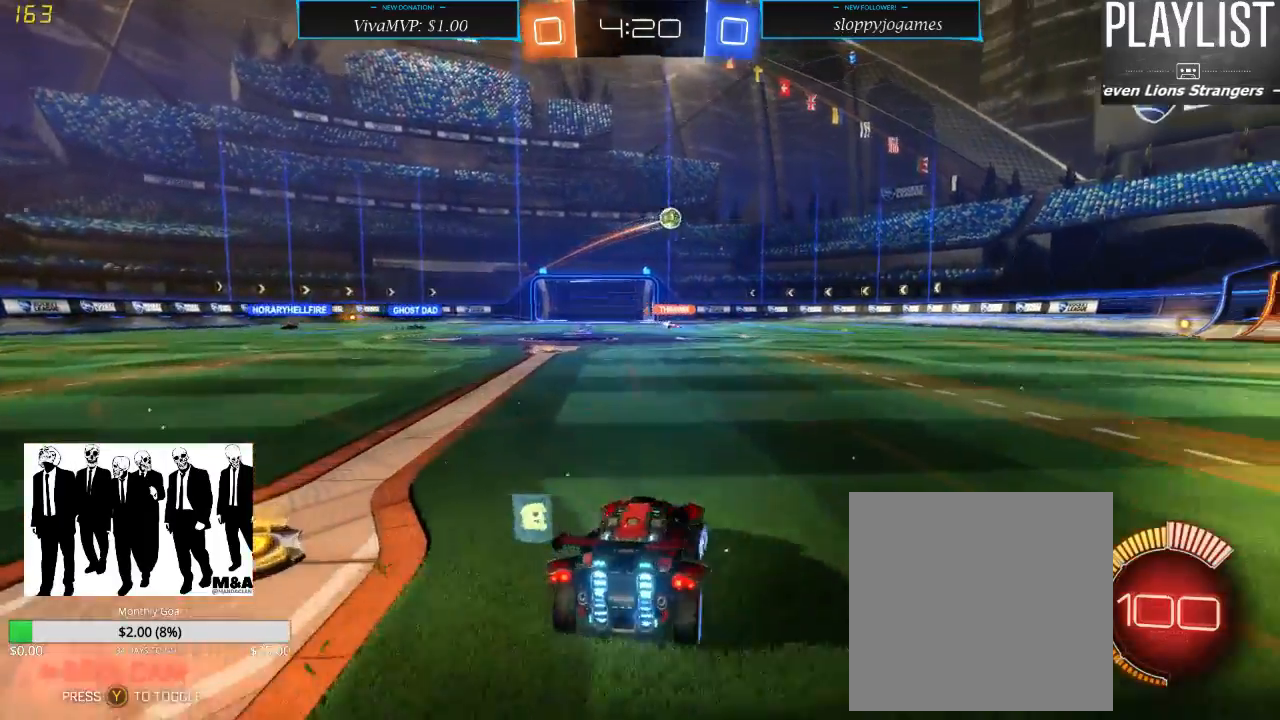
{"dt_ms": 500, "buttons": ["R2"], "left_stick": "right", "right_stick": "center", "events": []}
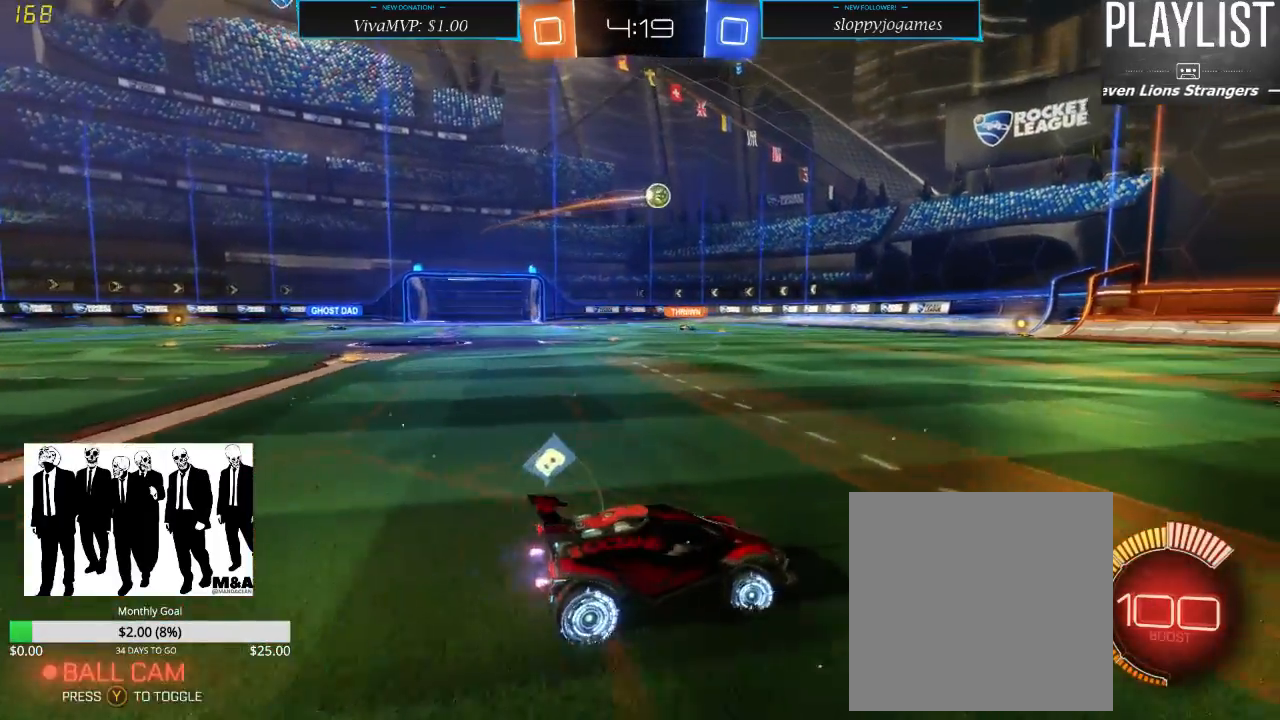
{"dt_ms": 500, "buttons": ["R1", "R2"], "left_stick": "center", "right_stick": "center", "events": [[167, "left_stick", "center"], [183, "R1", "down"]]}
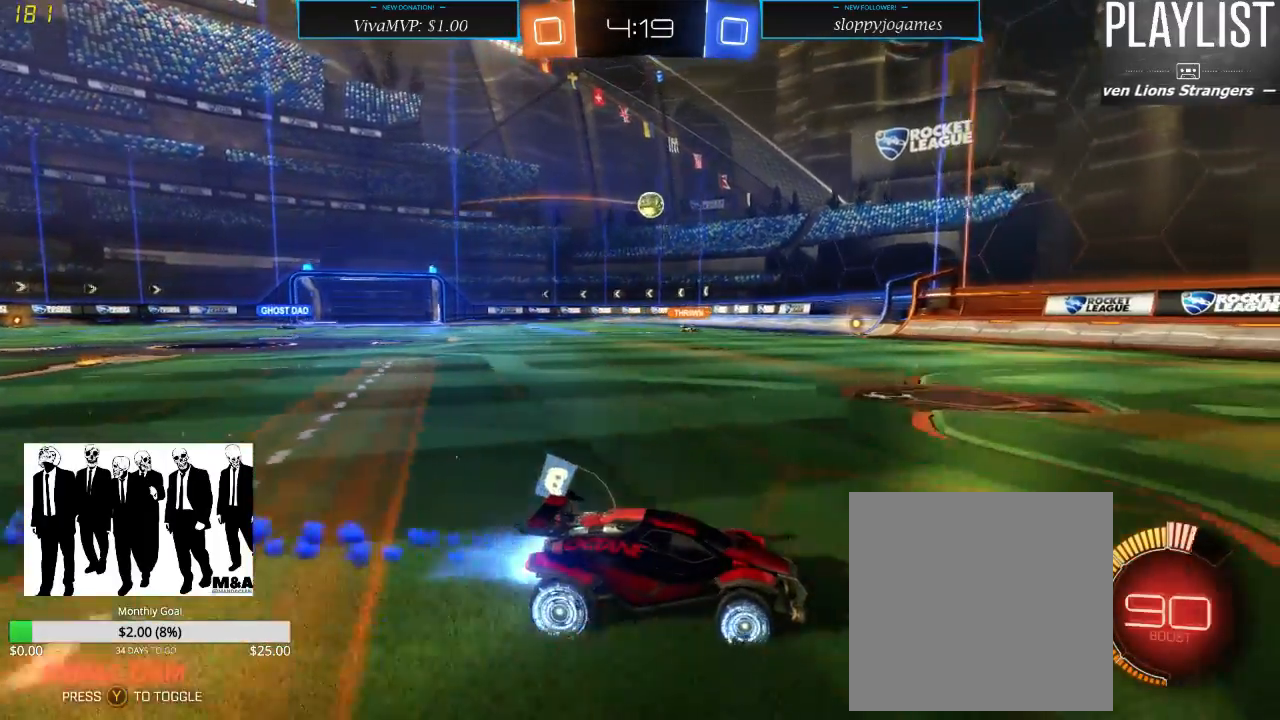
{"dt_ms": 500, "buttons": ["R2"], "left_stick": "center", "right_stick": "center", "events": [[150, "R1", "up"], [283, "left_stick", "right"], [500, "left_stick", "center"]]}
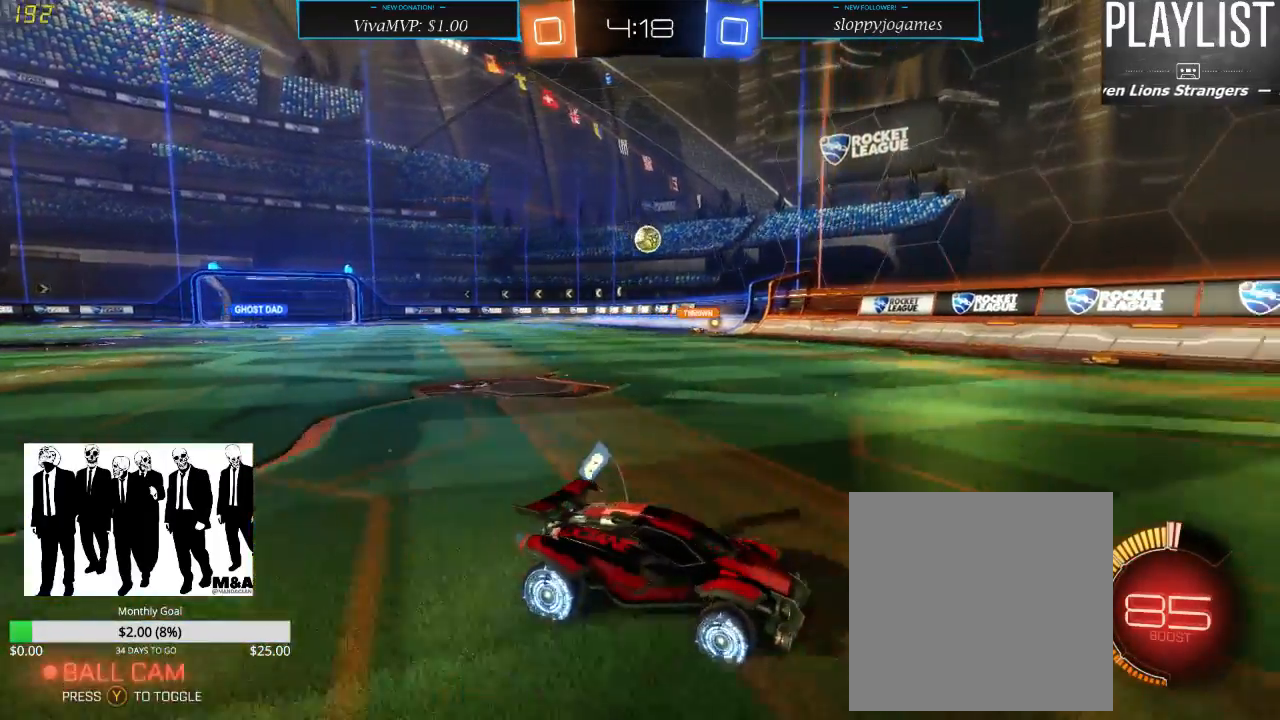
{"dt_ms": 500, "buttons": ["R2"], "left_stick": "left", "right_stick": "center", "events": [[100, "left_stick", "left"], [200, "X", "down"], [283, "X", "up"]]}
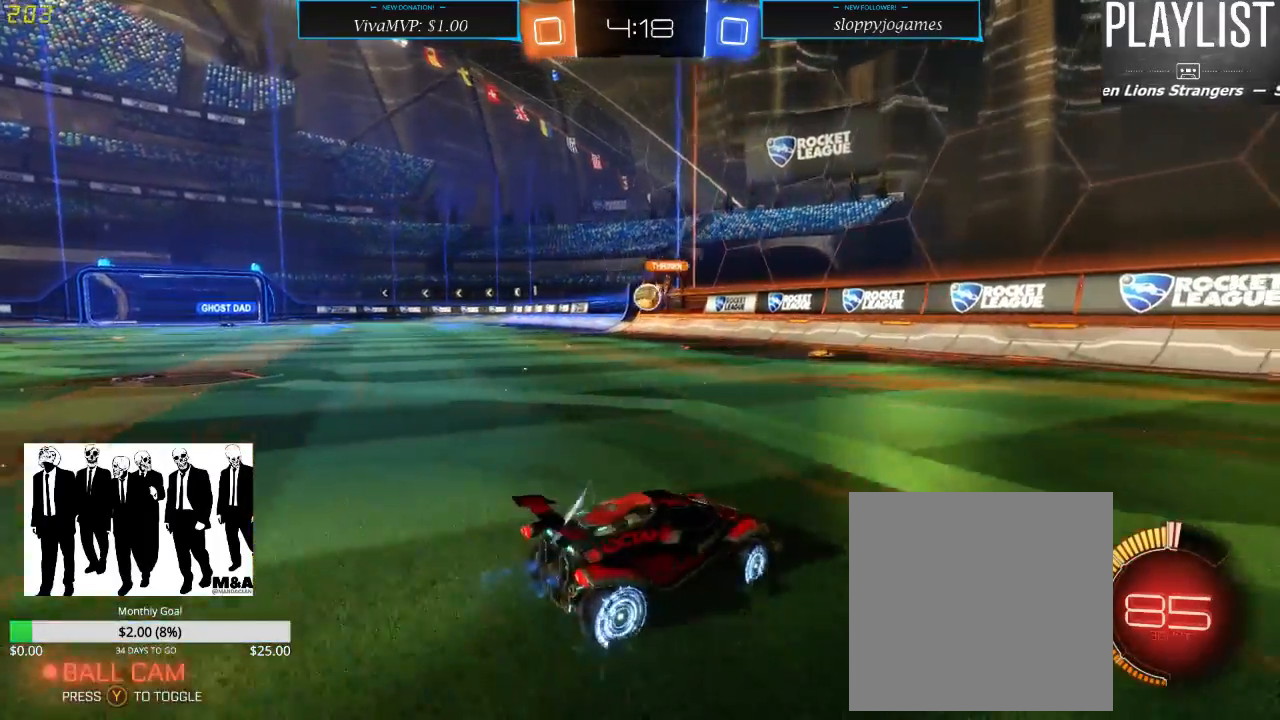
{"dt_ms": 500, "buttons": ["R1", "R2"], "left_stick": "center", "right_stick": "center", "events": [[383, "left_stick", "center"], [467, "R1", "down"]]}
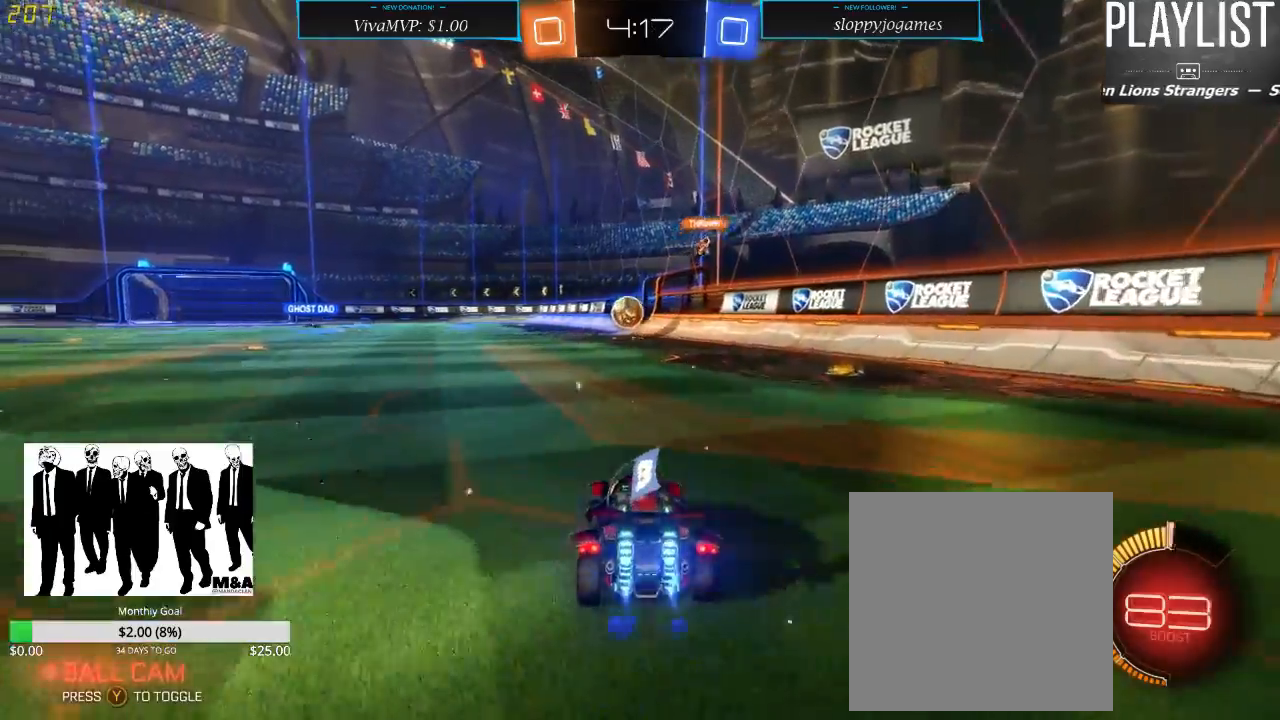
{"dt_ms": 500, "buttons": ["R1", "R2"], "left_stick": "center", "right_stick": "center", "events": [[67, "left_stick", "left"], [183, "left_stick", "center"]]}
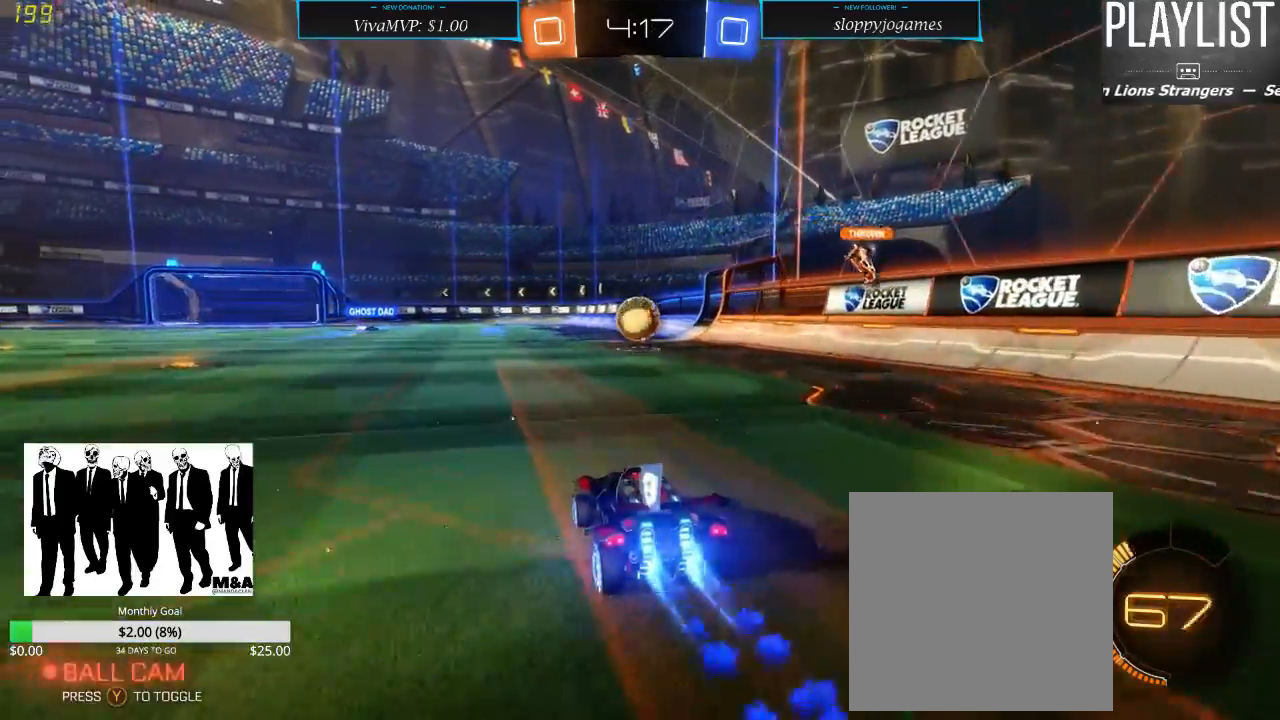
{"dt_ms": 500, "buttons": ["R1", "R2"], "left_stick": "left", "right_stick": "center", "events": [[100, "left_stick", "right"], [267, "left_stick", "center"], [383, "left_stick", "left"]]}
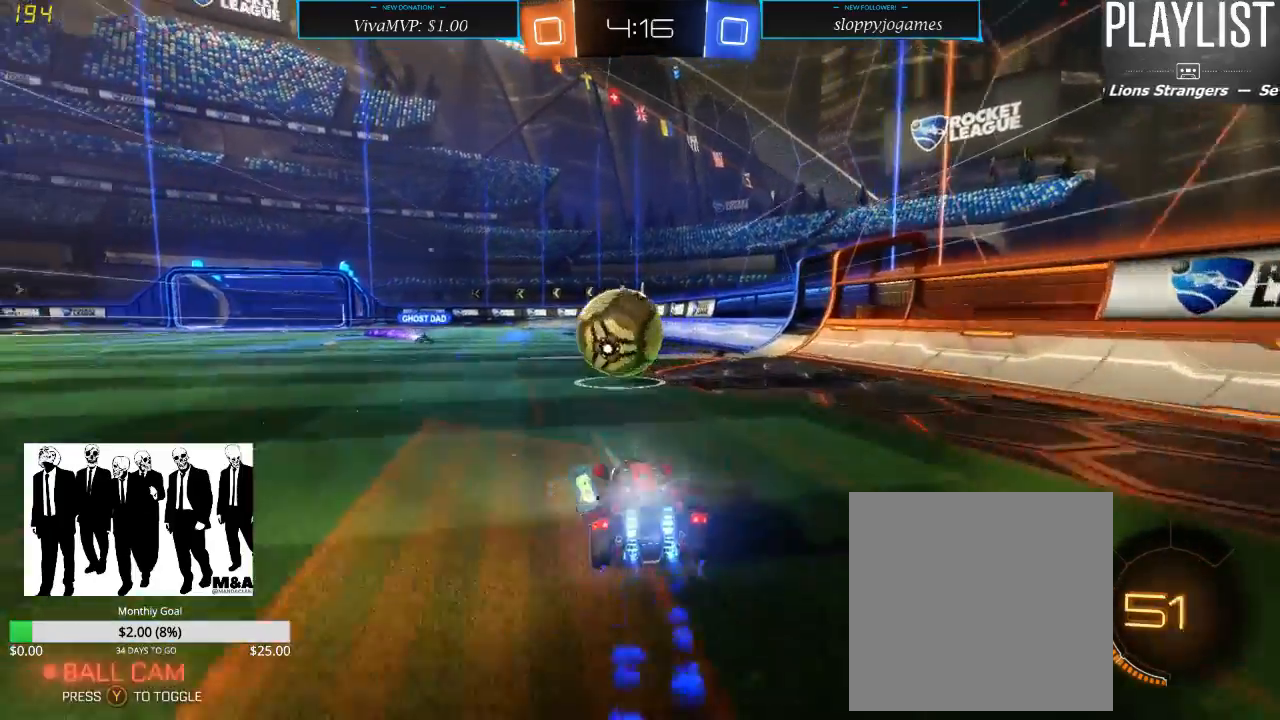
{"dt_ms": 500, "buttons": [], "left_stick": "left", "right_stick": "center", "events": [[50, "X", "down"], [167, "X", "up"], [250, "left_stick", "center"], [283, "R1", "up"], [417, "left_stick", "left"], [450, "R2", "up"]]}
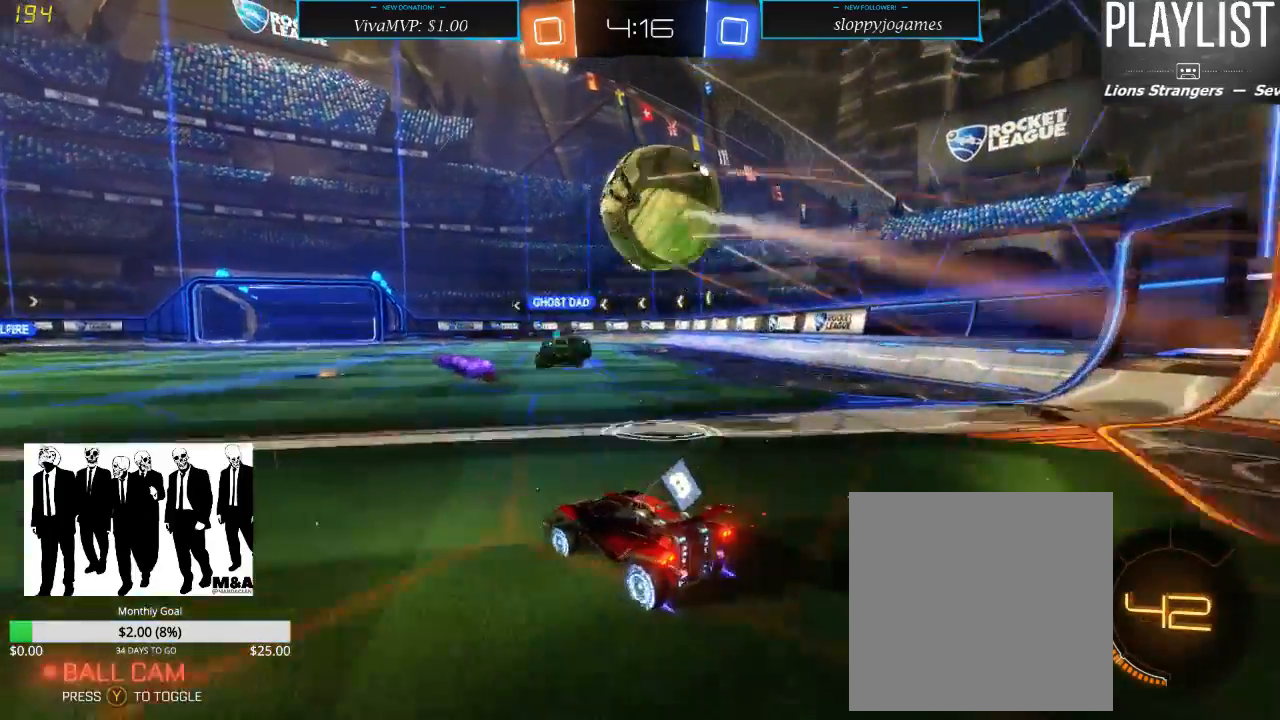
{"dt_ms": 500, "buttons": ["R2"], "left_stick": "center", "right_stick": "center", "events": [[133, "R2", "down"], [150, "left_stick", "center"], [267, "left_stick", "right"], [417, "left_stick", "center"]]}
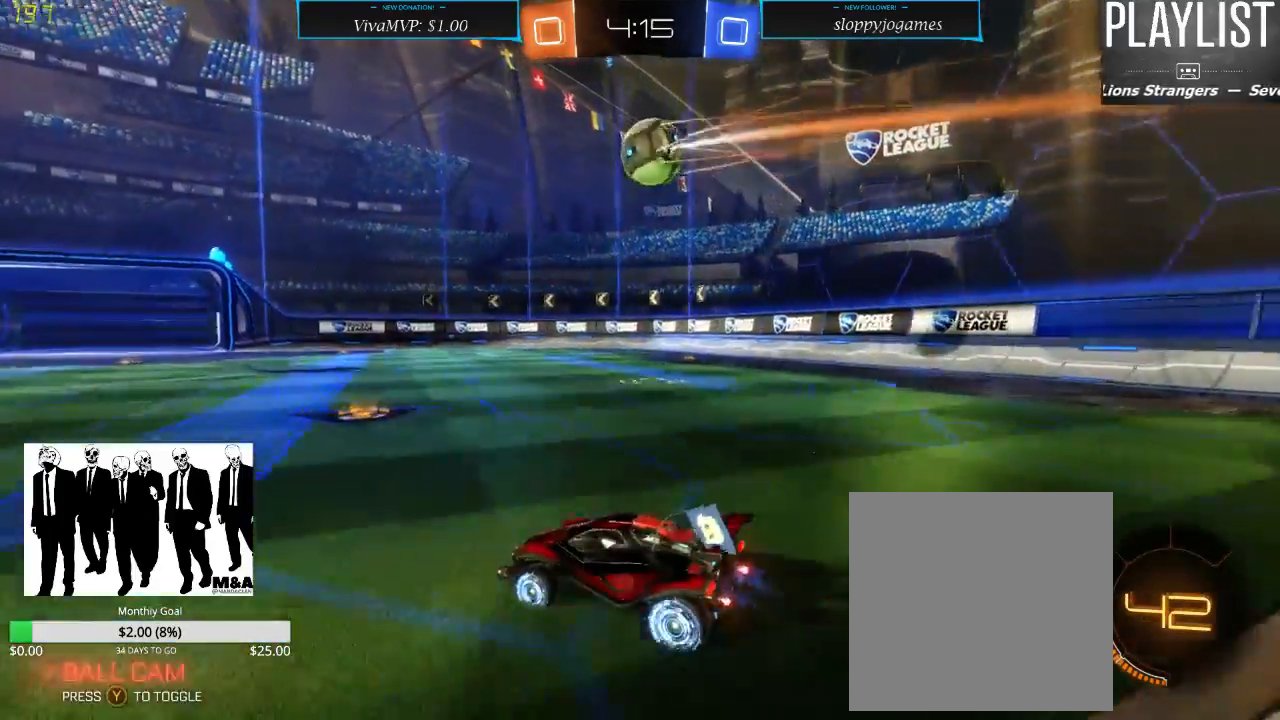
{"dt_ms": 500, "buttons": ["R2"], "left_stick": "right", "right_stick": "center", "events": [[33, "left_stick", "right"], [167, "X", "down"], [283, "X", "up"]]}